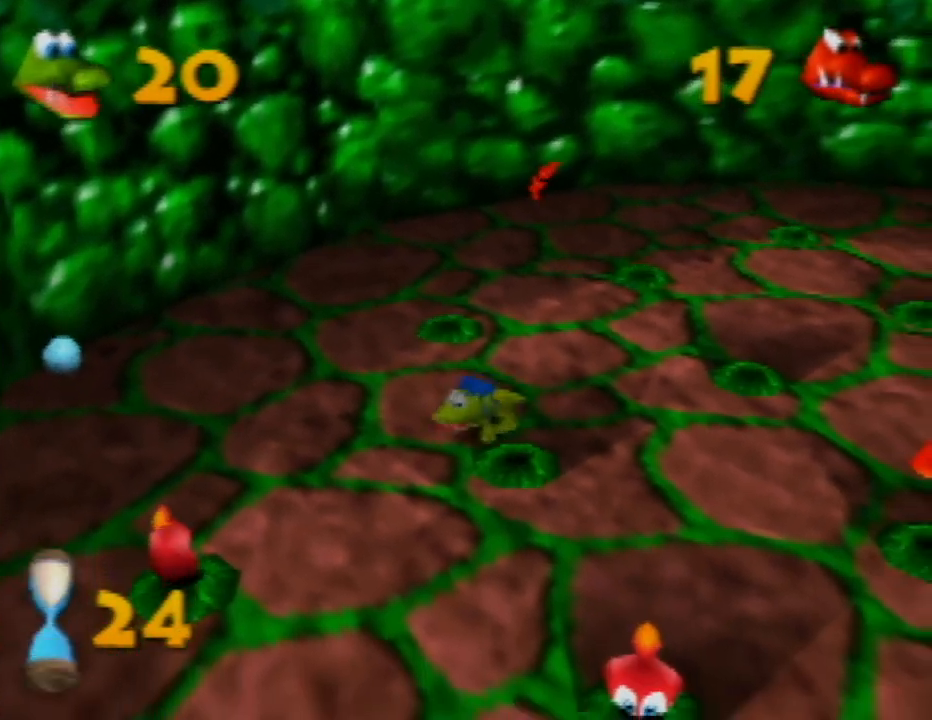
Gameplay with a controller (Nintendo layout); each line is a JSON object with the inputs held at the frame after it. "events" lists button and stick changes between this image and that frame as [ms after this image, input, new state], when the widget could be followed in between. Not read: L1 L3 R1 R3.
{"buttons": ["B"], "left_stick": "down-left", "events": [[117, "B", "down"], [200, "B", "up"], [317, "B", "down"], [417, "B", "up"], [500, "B", "down"]]}
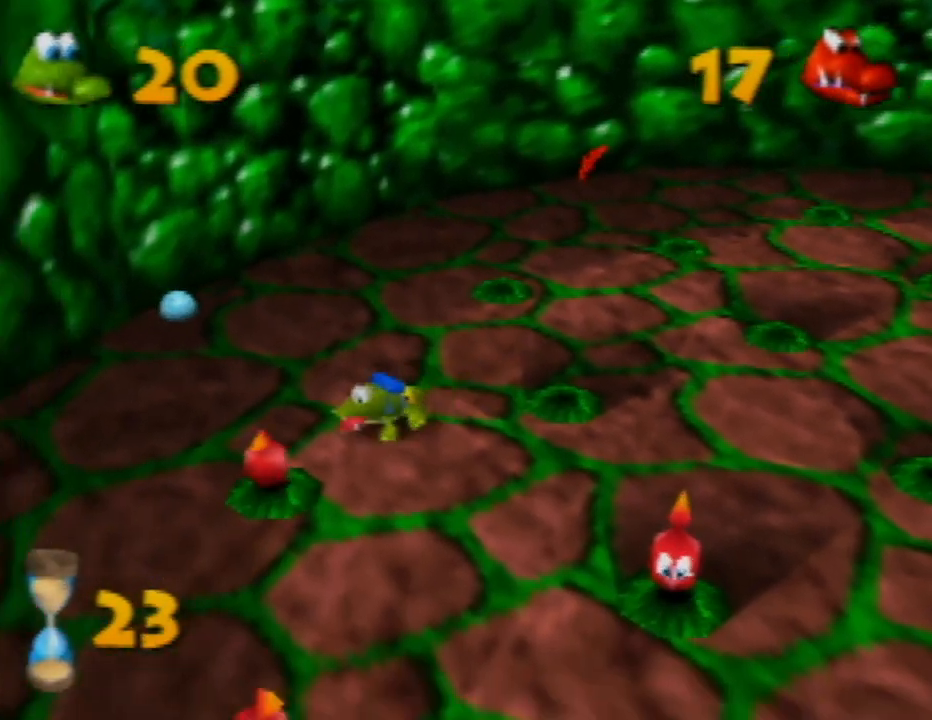
{"buttons": ["B"], "left_stick": "down-right", "events": [[133, "B", "up"], [217, "B", "down"], [233, "left_stick", "down"], [350, "B", "up"], [367, "left_stick", "down-right"], [417, "B", "down"]]}
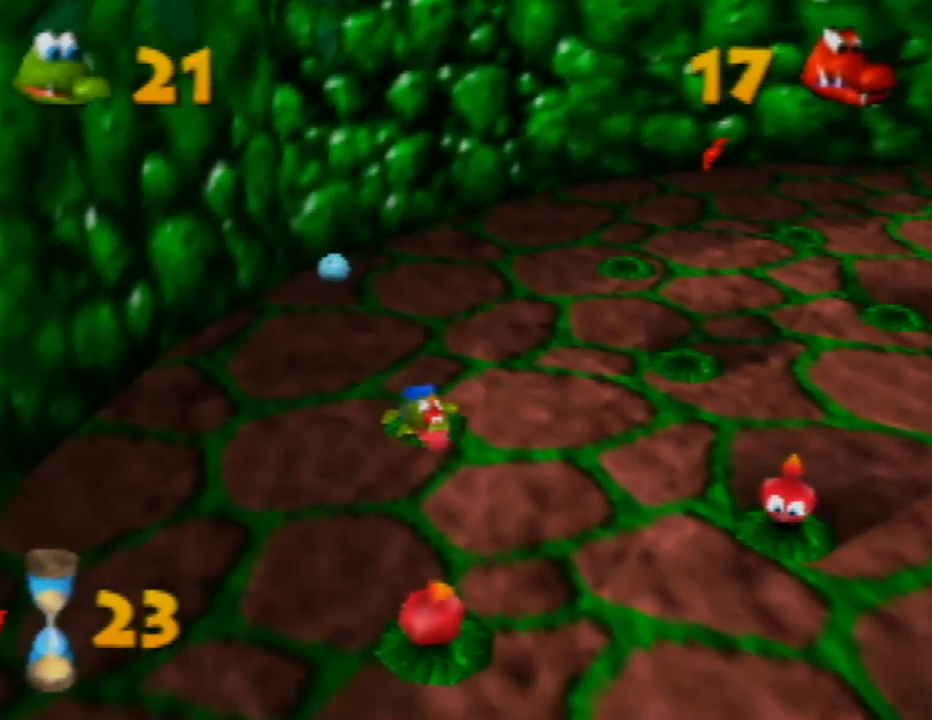
{"buttons": [], "left_stick": "down-left", "events": [[33, "B", "up"], [150, "B", "down"], [167, "left_stick", "down"], [250, "B", "up"], [300, "left_stick", "down-left"], [350, "B", "down"], [450, "B", "up"]]}
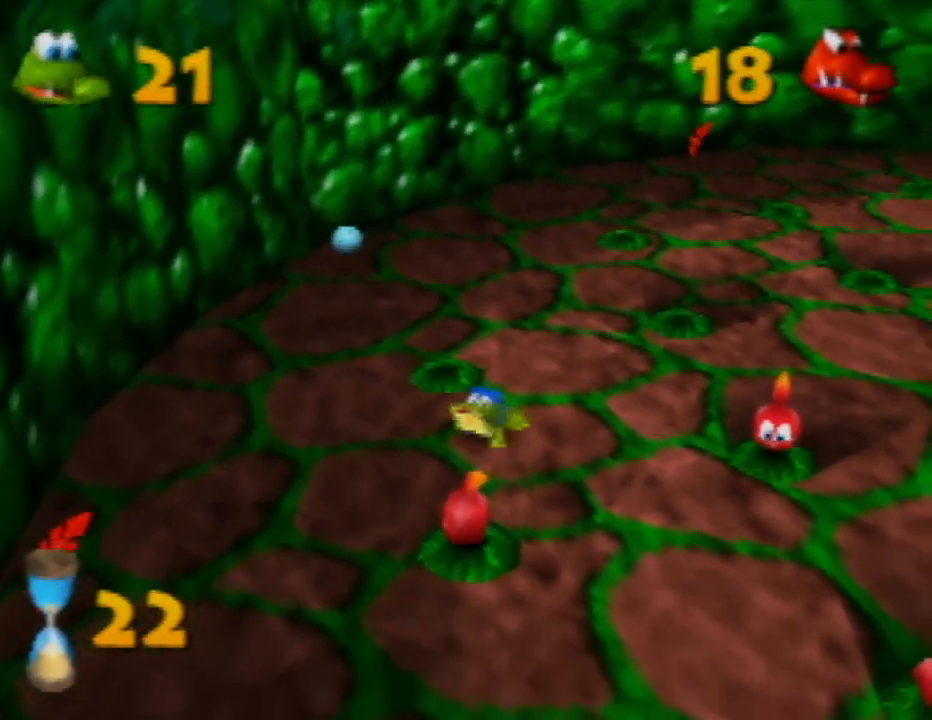
{"buttons": ["B"], "left_stick": "down-right", "events": [[50, "B", "down"], [50, "left_stick", "down"], [167, "B", "up"], [233, "left_stick", "down-right"], [267, "B", "down"], [367, "B", "up"], [467, "B", "down"]]}
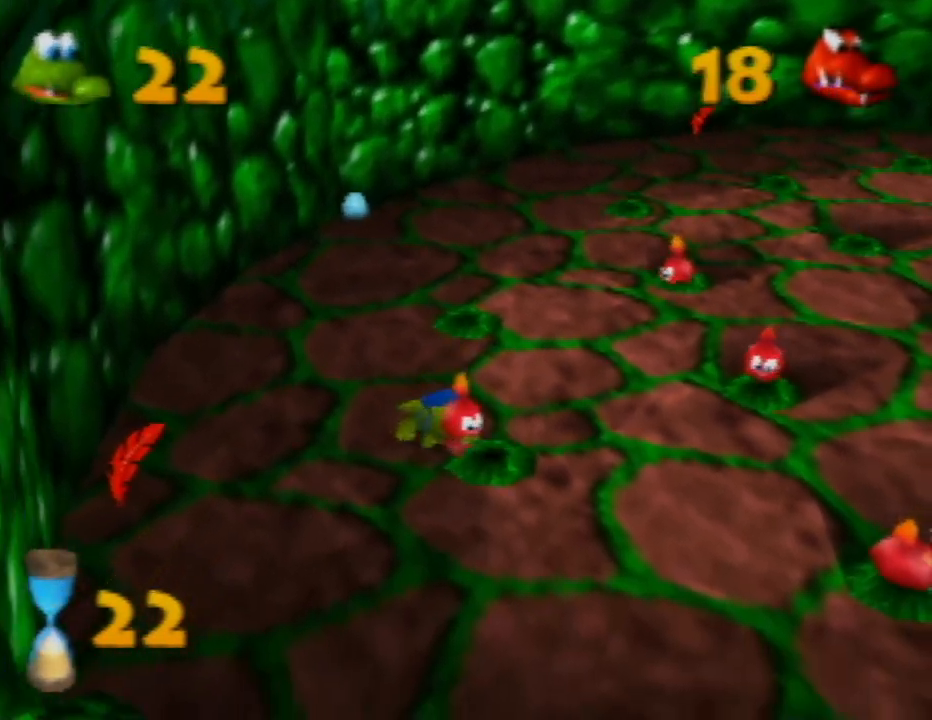
{"buttons": [], "left_stick": "up-right", "events": [[83, "B", "up"], [83, "left_stick", "right"], [183, "B", "down"], [250, "left_stick", "up-right"], [300, "B", "up"], [383, "B", "down"], [500, "B", "up"]]}
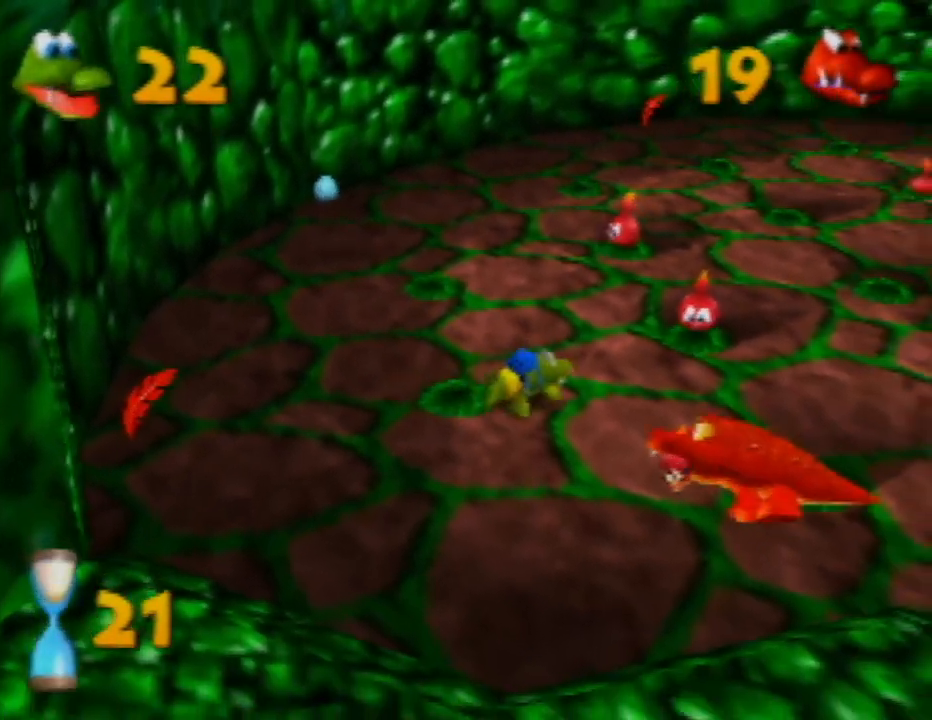
{"buttons": ["B"], "left_stick": "right", "events": [[100, "B", "down"], [200, "B", "up"], [267, "B", "down"], [367, "left_stick", "right"], [383, "B", "up"], [467, "B", "down"]]}
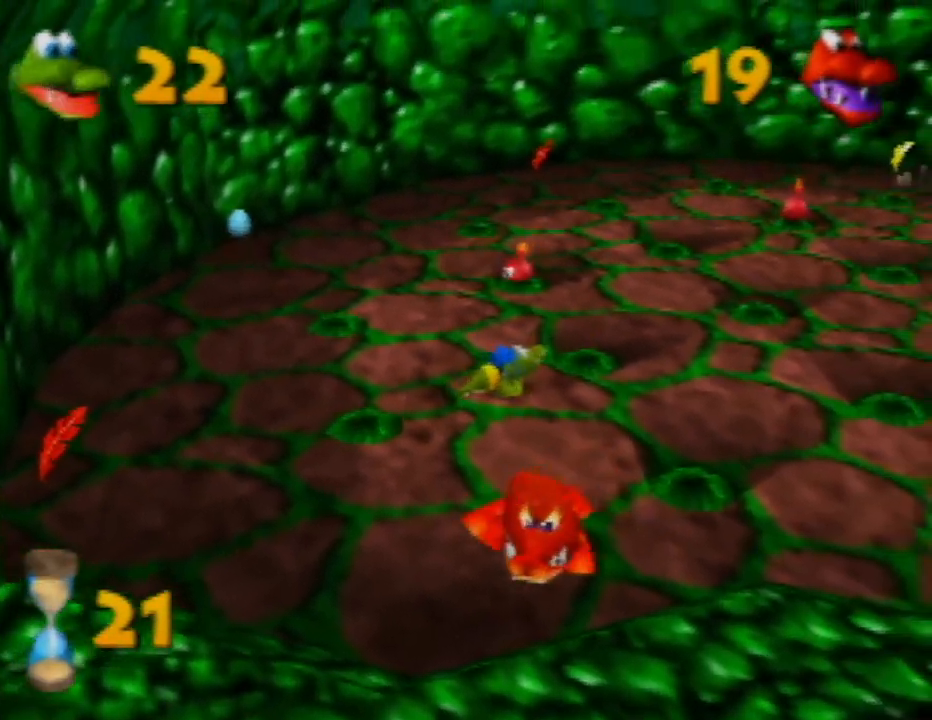
{"buttons": [], "left_stick": "up-left", "events": [[67, "B", "up"], [133, "left_stick", "up"], [183, "B", "down"], [233, "left_stick", "up-left"], [283, "B", "up"], [367, "B", "down"], [467, "B", "up"]]}
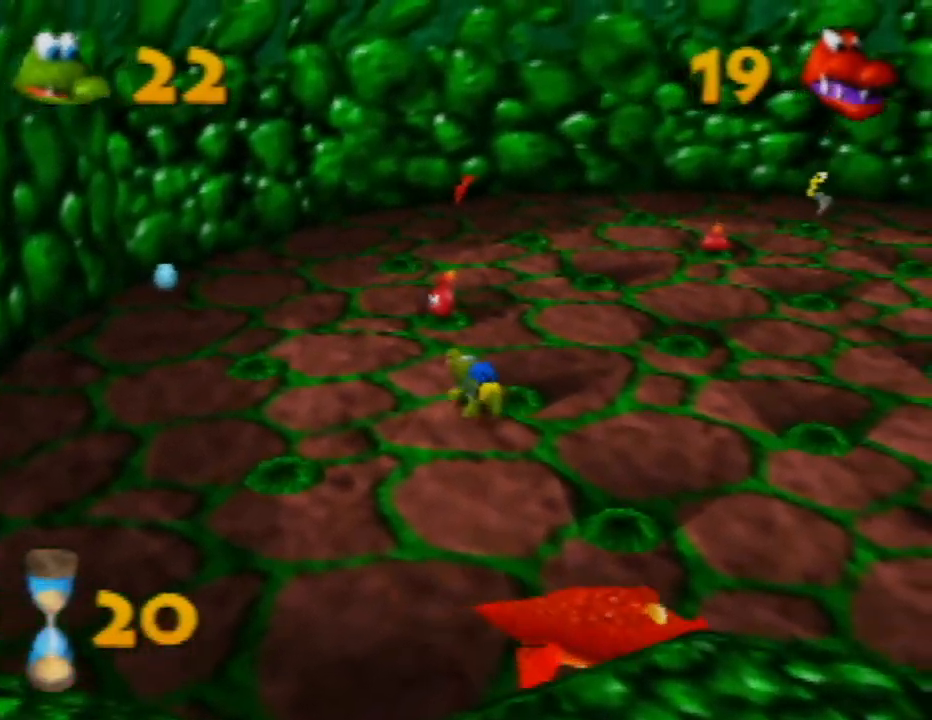
{"buttons": ["B"], "left_stick": "up", "events": [[67, "B", "down"], [67, "left_stick", "up"], [183, "B", "up"], [267, "B", "down"], [400, "B", "up"], [467, "B", "down"]]}
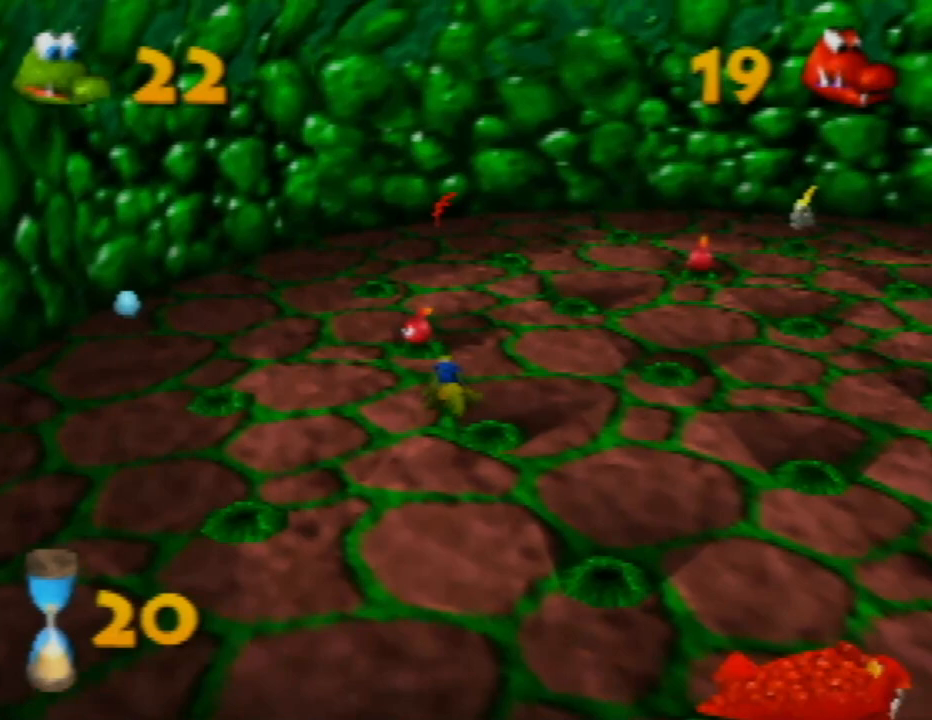
{"buttons": [], "left_stick": "up-right", "events": [[67, "B", "up"], [117, "left_stick", "up-left"], [183, "B", "down"], [267, "B", "up"], [333, "left_stick", "up"], [383, "B", "down"], [433, "left_stick", "up-right"], [467, "B", "up"]]}
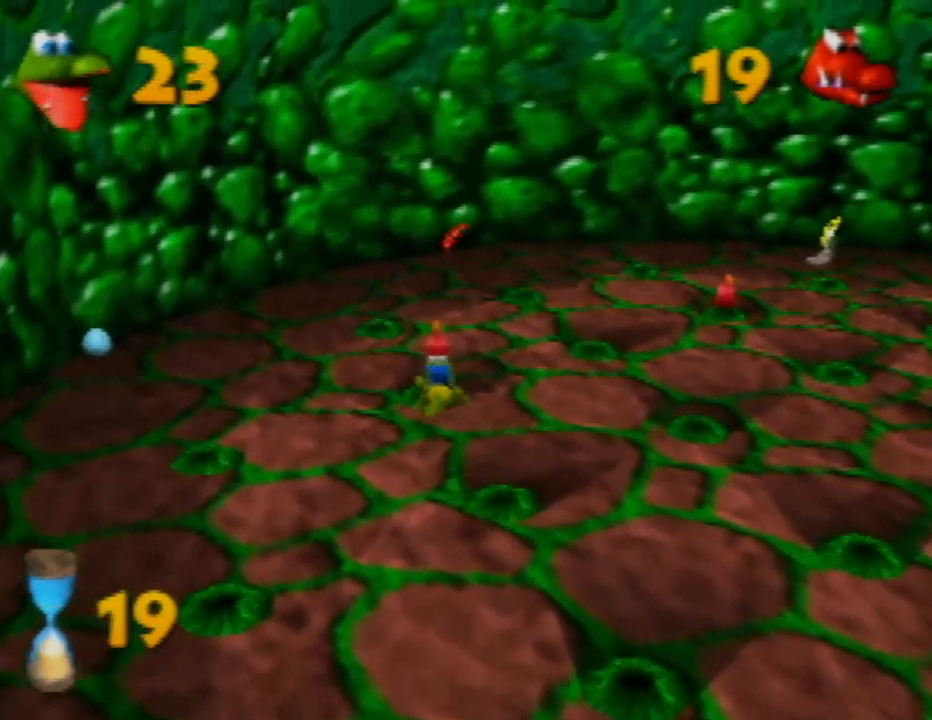
{"buttons": ["B"], "left_stick": "up-right", "events": [[67, "B", "down"], [183, "B", "up"], [283, "B", "down"], [400, "B", "up"], [483, "B", "down"]]}
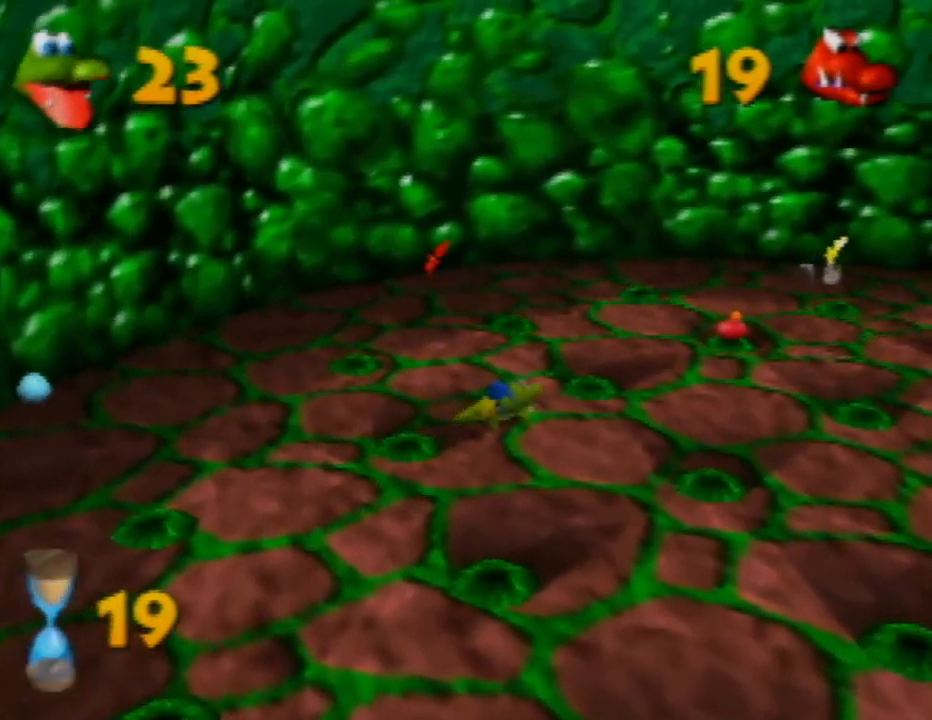
{"buttons": [], "left_stick": "up-right", "events": [[67, "B", "up"], [183, "B", "down"], [283, "B", "up"], [417, "B", "down"], [483, "B", "up"]]}
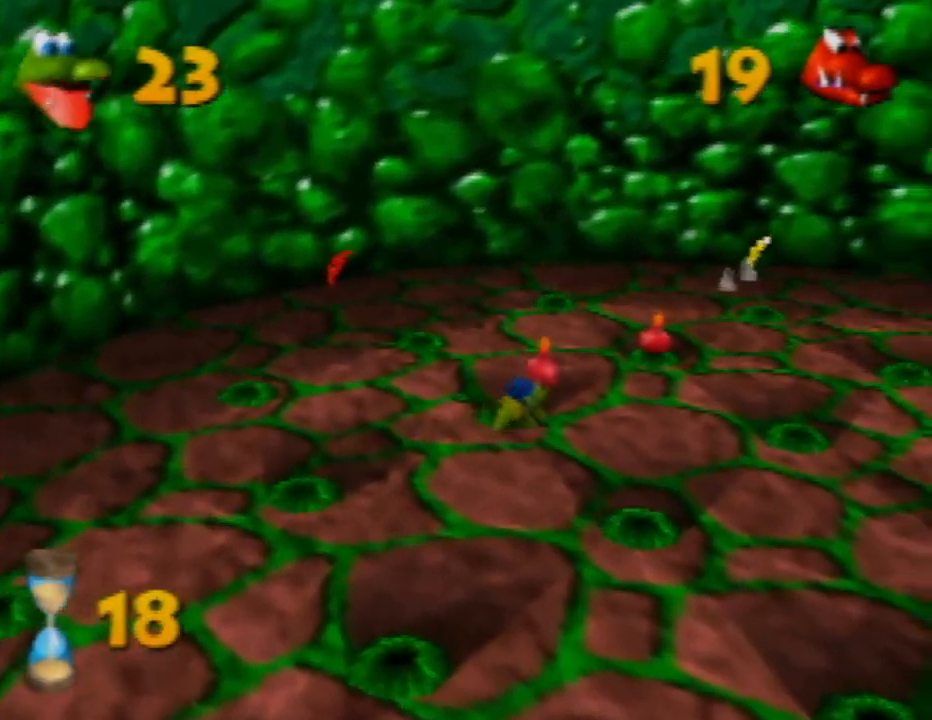
{"buttons": ["B"], "left_stick": "up-right", "events": [[100, "B", "down"], [217, "B", "up"], [317, "B", "down"], [417, "B", "up"], [483, "B", "down"]]}
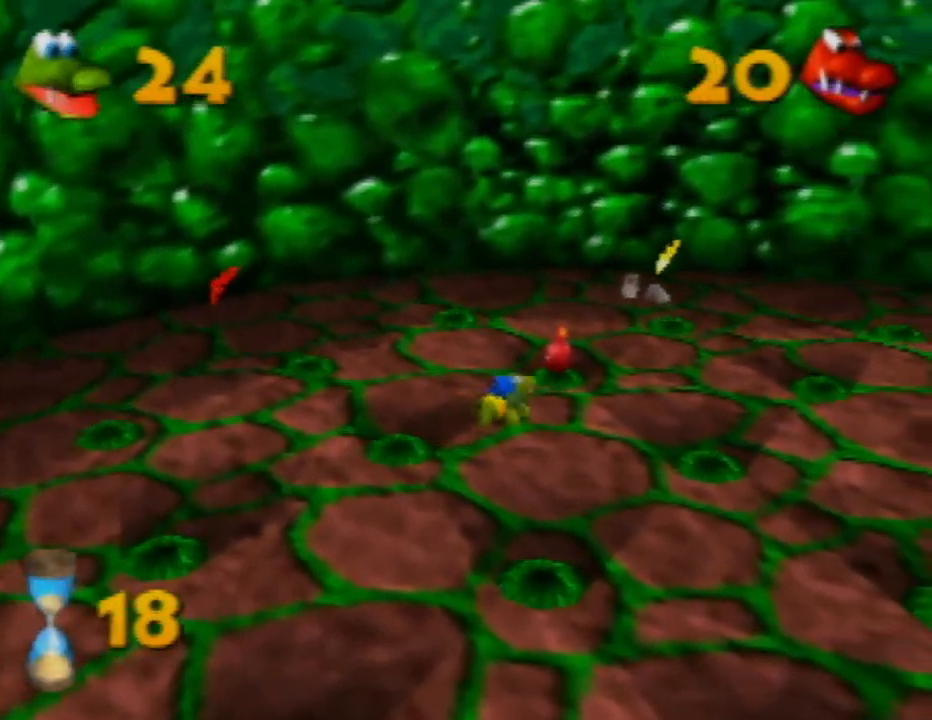
{"buttons": [], "left_stick": "up-right", "events": [[117, "B", "up"], [200, "B", "down"], [217, "left_stick", "up"], [317, "B", "up"], [400, "B", "down"], [433, "left_stick", "up-right"], [500, "B", "up"]]}
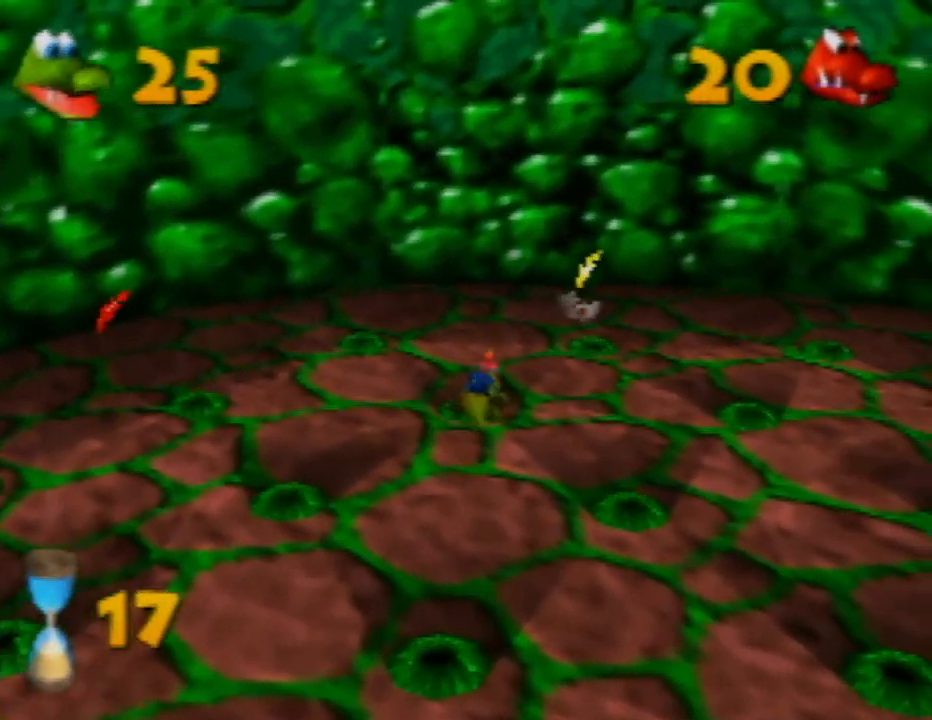
{"buttons": [], "left_stick": "down-right", "events": [[50, "left_stick", "right"], [117, "B", "down"], [217, "B", "up"], [317, "B", "down"], [433, "B", "up"], [450, "left_stick", "down-right"]]}
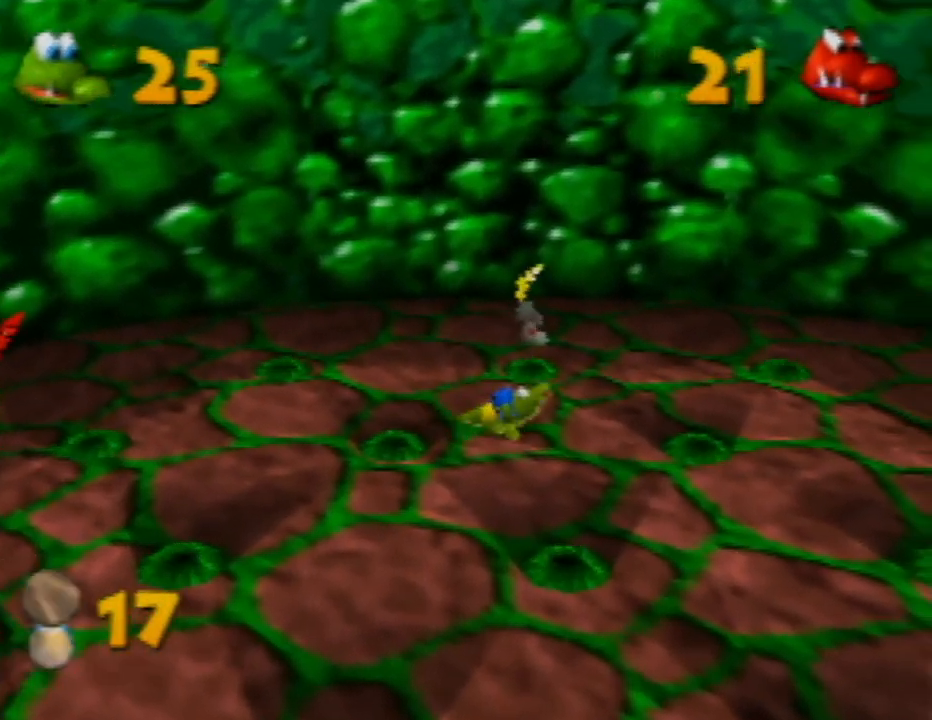
{"buttons": ["B"], "left_stick": "down-right", "events": [[33, "B", "down"], [150, "B", "up"], [233, "B", "down"], [350, "B", "up"], [433, "B", "down"]]}
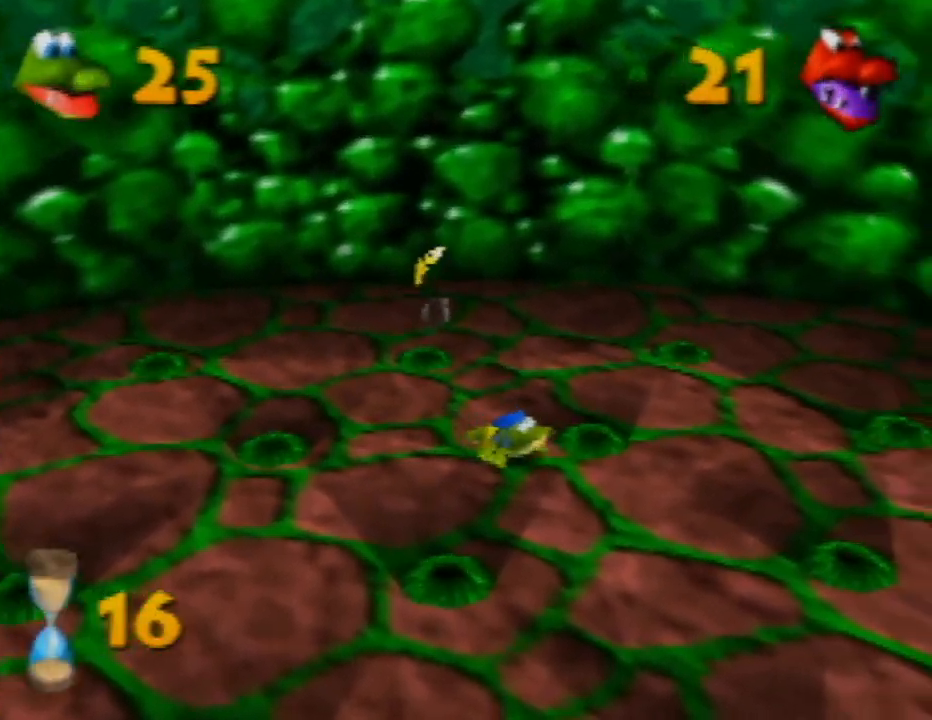
{"buttons": [], "left_stick": "down-right", "events": [[67, "B", "up"], [167, "B", "down"], [250, "B", "up"], [367, "B", "down"], [483, "B", "up"]]}
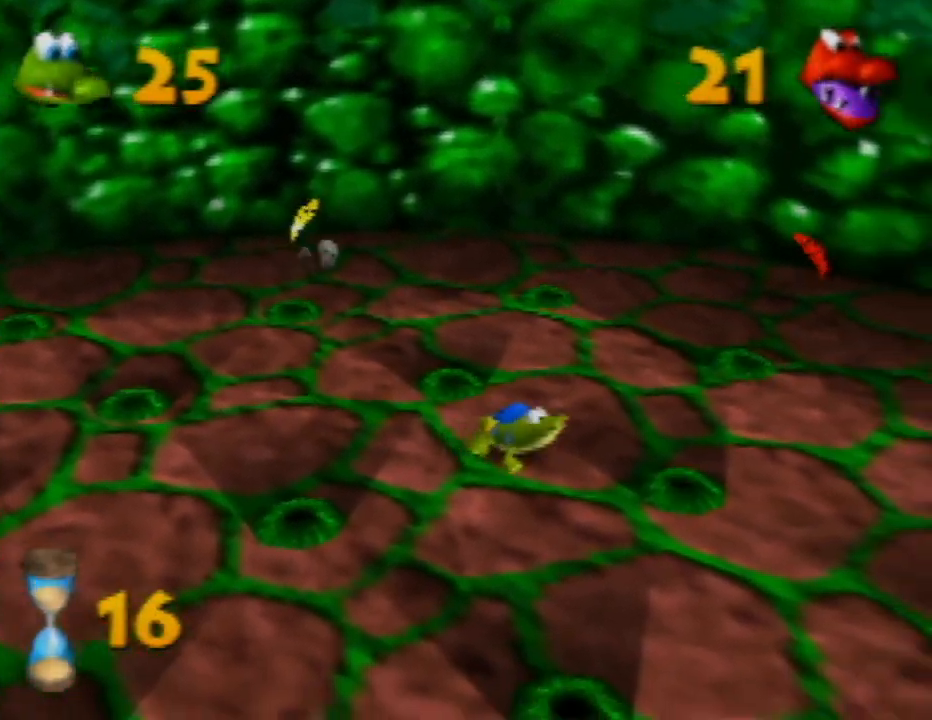
{"buttons": ["B"], "left_stick": "down-right", "events": [[67, "B", "down"], [183, "B", "up"], [267, "B", "down"], [400, "B", "up"], [483, "B", "down"]]}
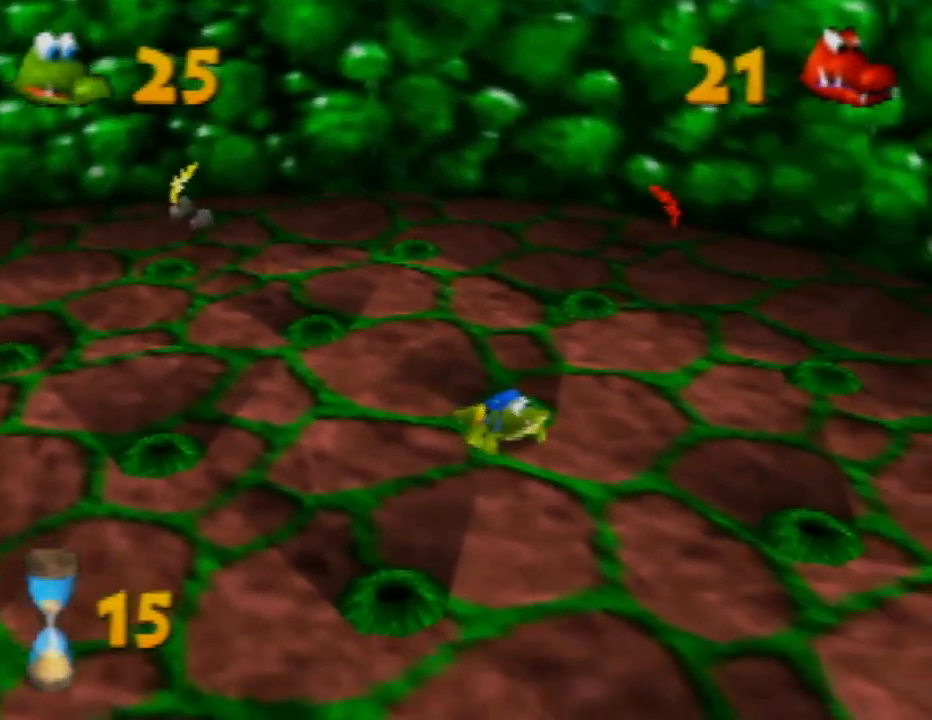
{"buttons": [], "left_stick": "down-right", "events": [[100, "B", "up"], [200, "B", "down"], [300, "B", "up"], [383, "B", "down"], [500, "B", "up"]]}
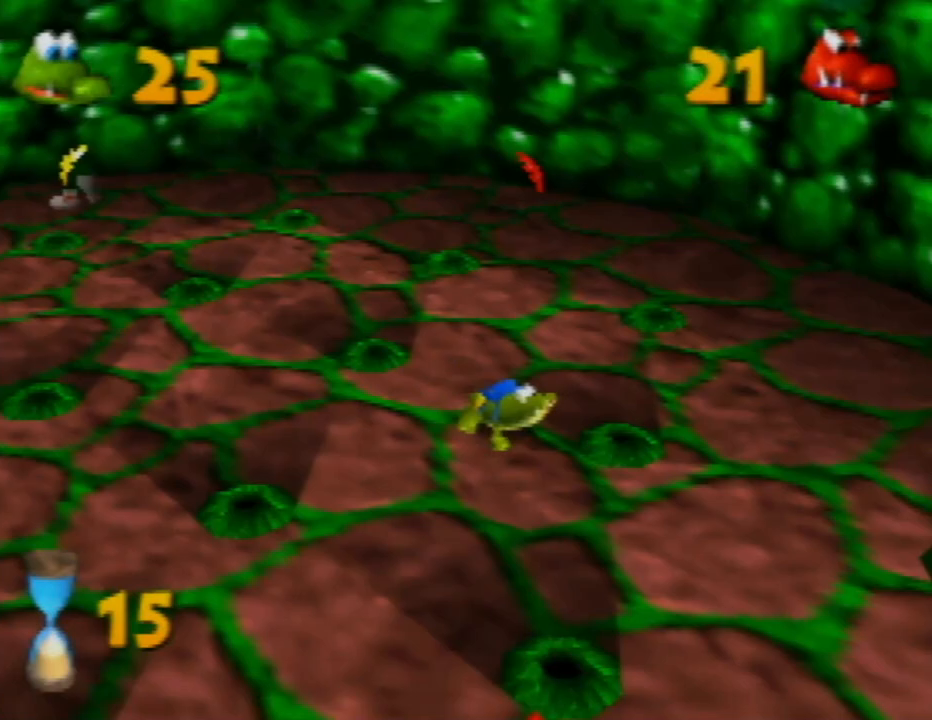
{"buttons": ["B"], "left_stick": "down-right", "events": [[100, "B", "down"], [200, "B", "up"], [300, "B", "down"], [433, "B", "up"], [500, "B", "down"]]}
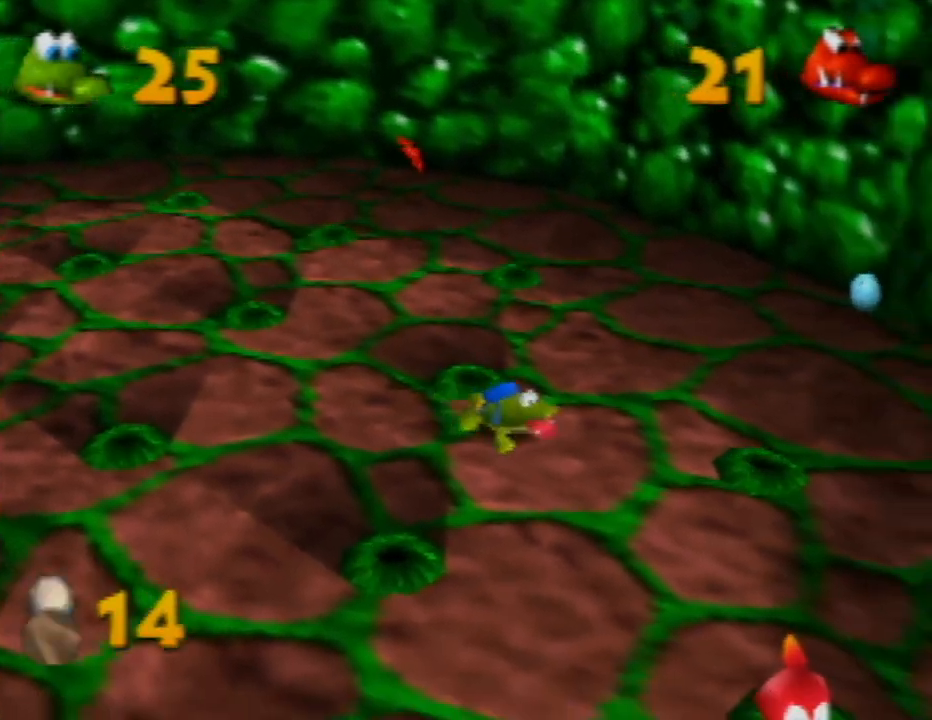
{"buttons": ["B"], "left_stick": "down-right", "events": [[100, "B", "up"], [183, "B", "down"], [300, "B", "up"], [433, "B", "down"]]}
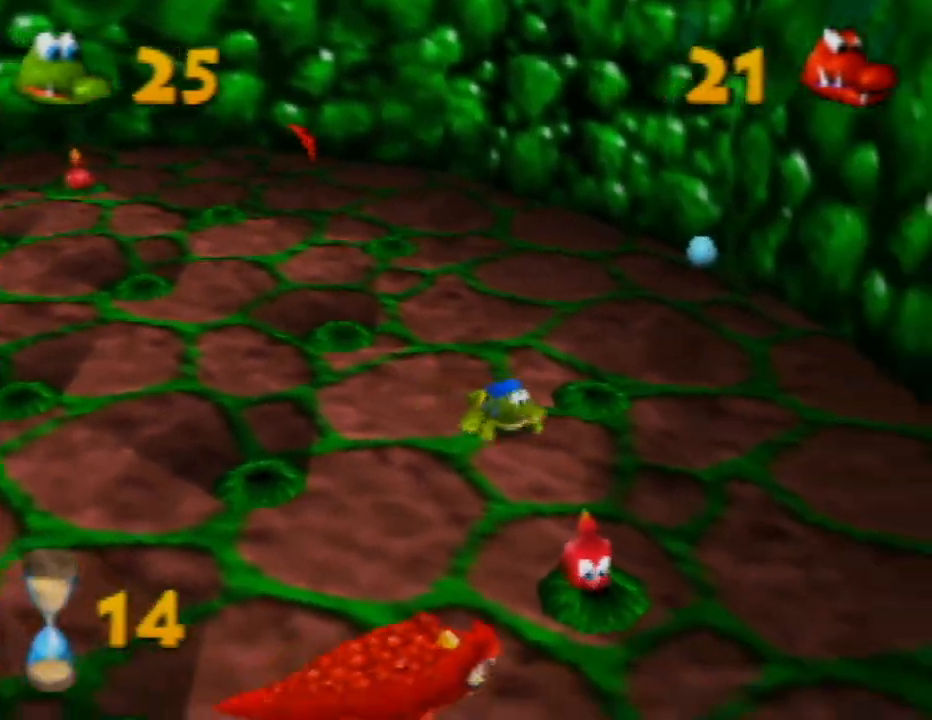
{"buttons": [], "left_stick": "down-left", "events": [[17, "B", "up"], [150, "B", "down"], [200, "left_stick", "down"], [233, "B", "up"], [300, "B", "down"], [317, "left_stick", "down-left"], [417, "B", "up"]]}
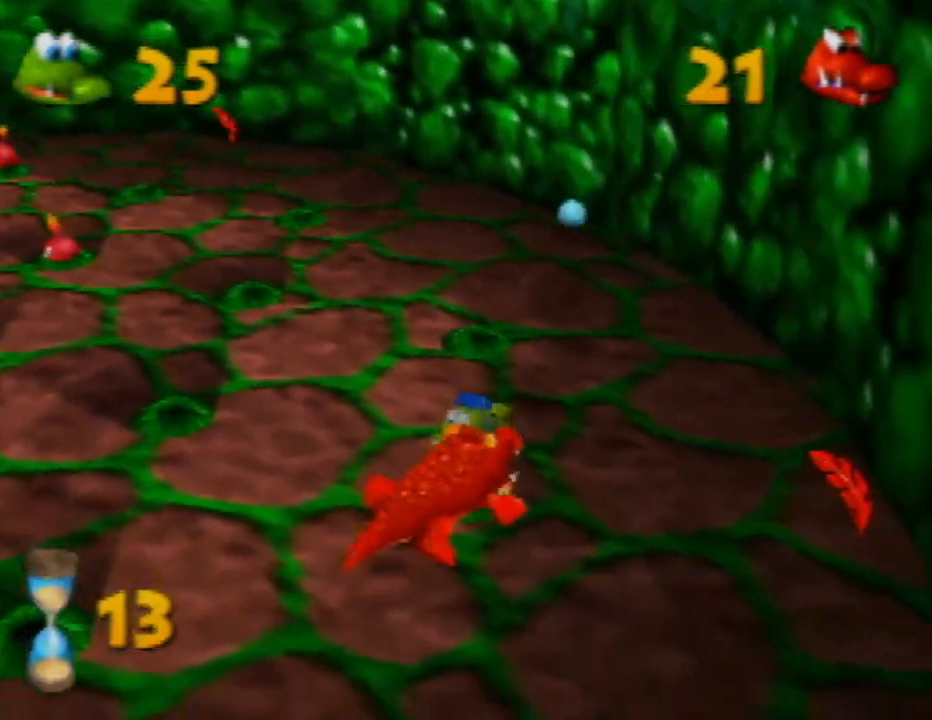
{"buttons": [], "left_stick": "down-left", "events": [[17, "B", "down"], [117, "B", "up"], [200, "B", "down"], [283, "B", "up"], [400, "B", "down"], [500, "B", "up"]]}
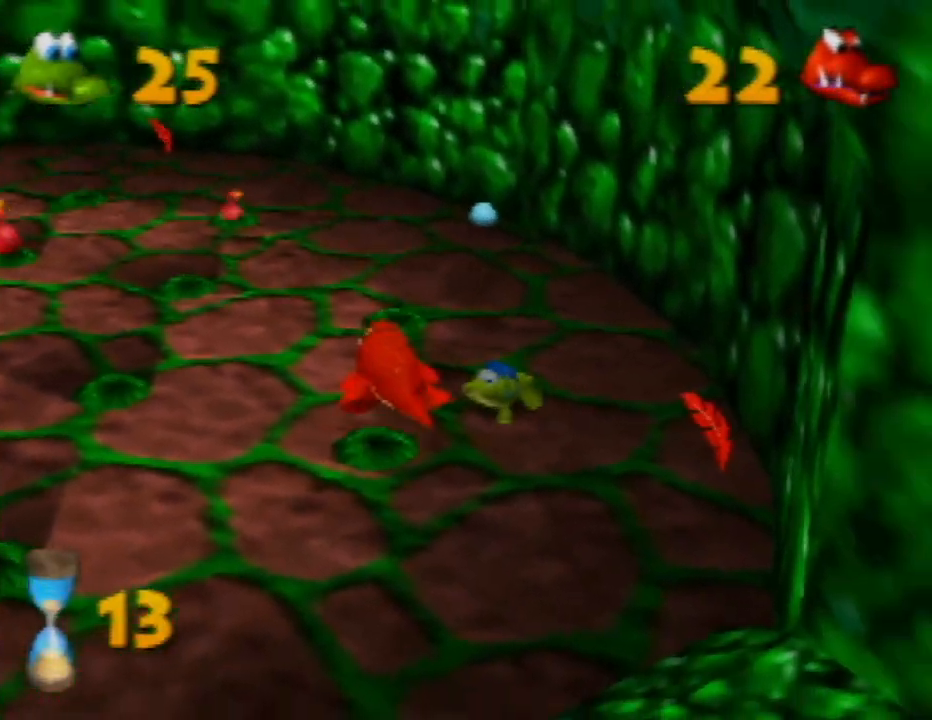
{"buttons": ["B"], "left_stick": "left", "events": [[117, "B", "down"], [200, "B", "up"], [283, "B", "down"], [333, "left_stick", "left"], [400, "B", "up"], [450, "B", "down"]]}
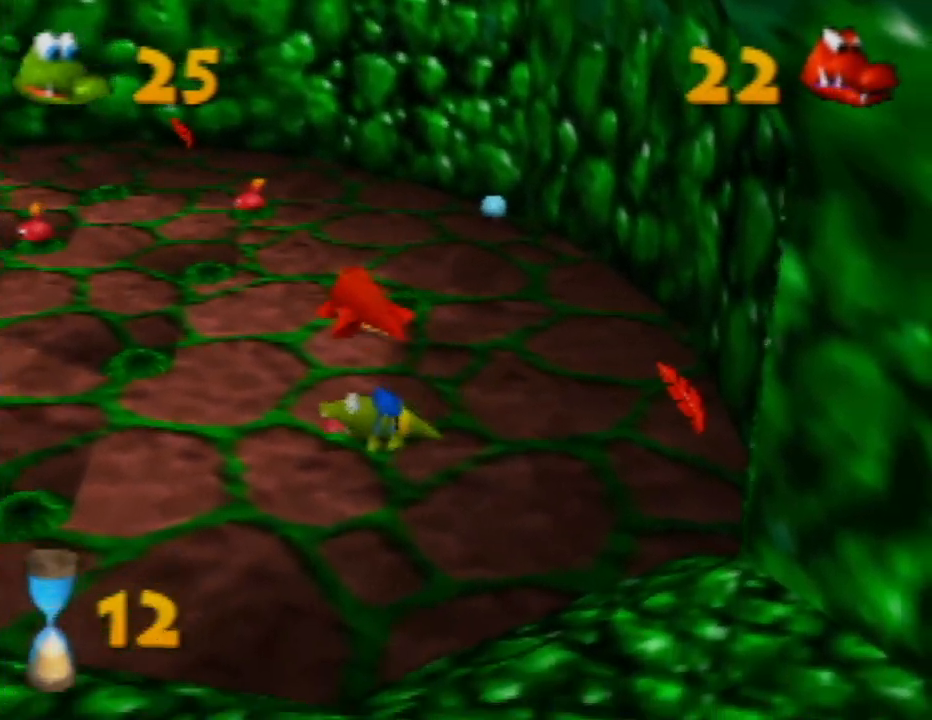
{"buttons": ["B"], "left_stick": "up-left", "events": [[67, "B", "up"], [150, "B", "down"], [150, "left_stick", "up-left"], [200, "B", "up"], [283, "B", "down"], [383, "B", "up"], [450, "B", "down"]]}
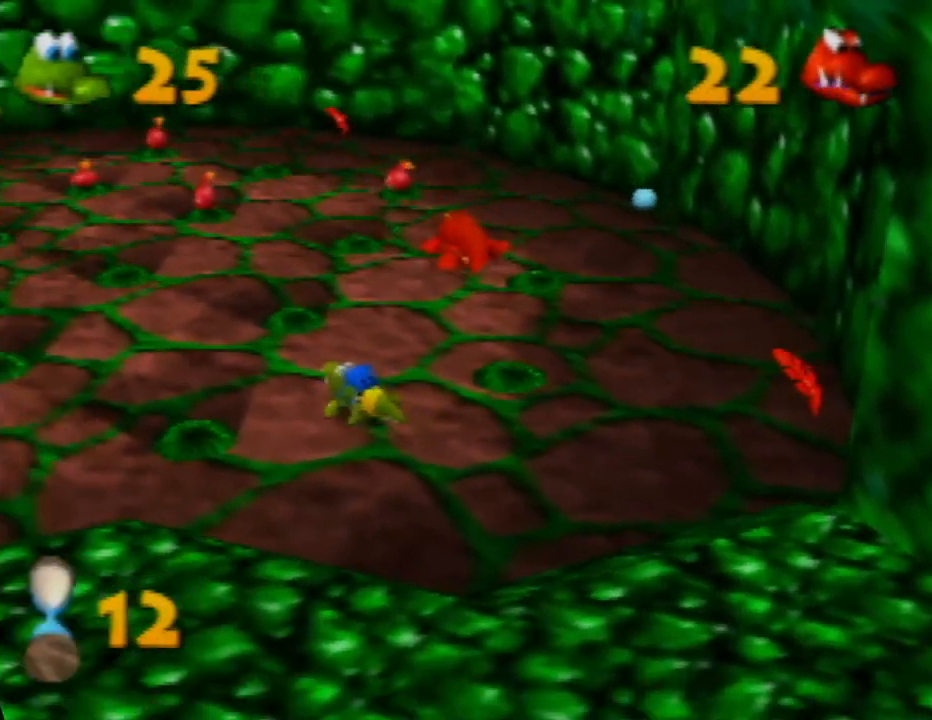
{"buttons": ["B"], "left_stick": "up", "events": [[67, "B", "up"], [117, "B", "down"], [183, "left_stick", "up"], [217, "B", "up"], [283, "B", "down"], [383, "B", "up"], [450, "B", "down"]]}
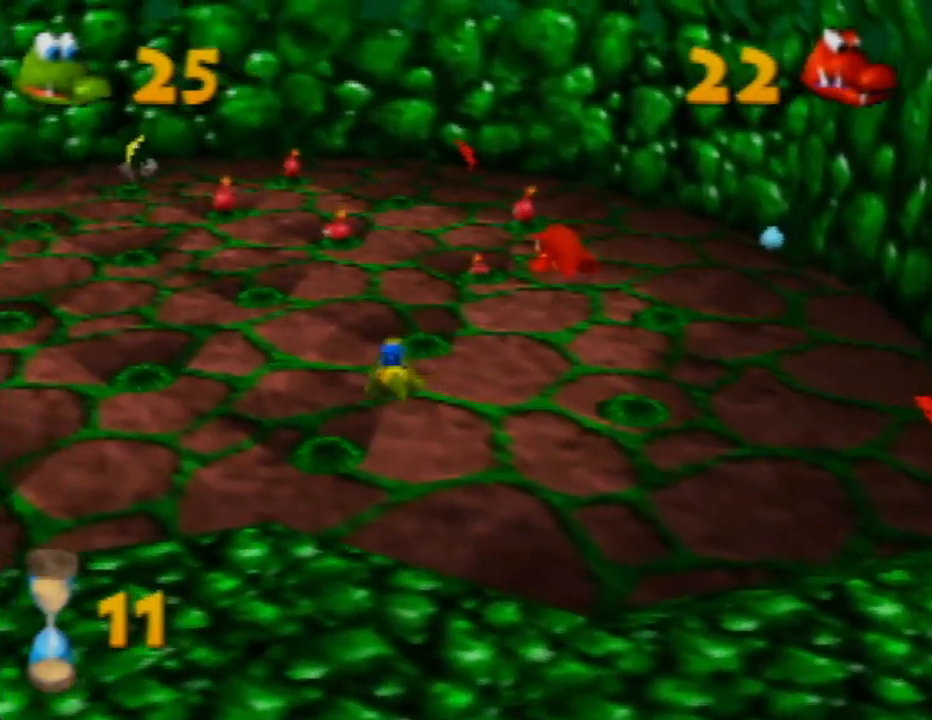
{"buttons": ["B"], "left_stick": "up", "events": [[33, "B", "up"], [150, "B", "down"], [200, "B", "up"], [300, "B", "down"], [400, "B", "up"], [467, "B", "down"]]}
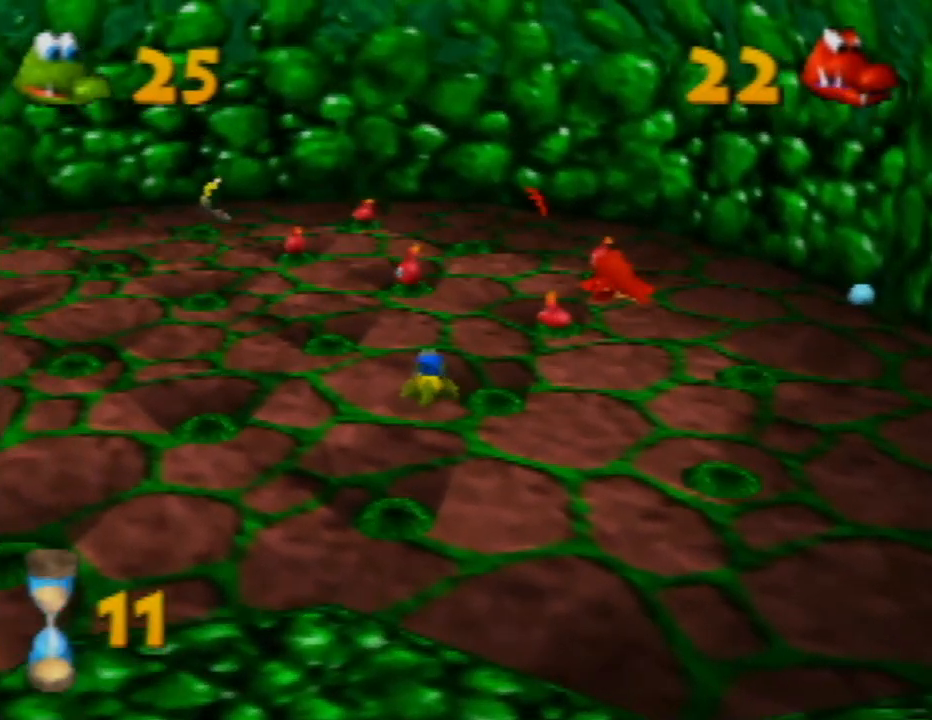
{"buttons": ["B"], "left_stick": "up-right", "events": [[67, "B", "up"], [83, "left_stick", "up-right"], [150, "B", "down"], [217, "B", "up"], [217, "left_stick", "up"], [317, "B", "down"], [350, "left_stick", "up-right"], [417, "B", "up"], [483, "B", "down"]]}
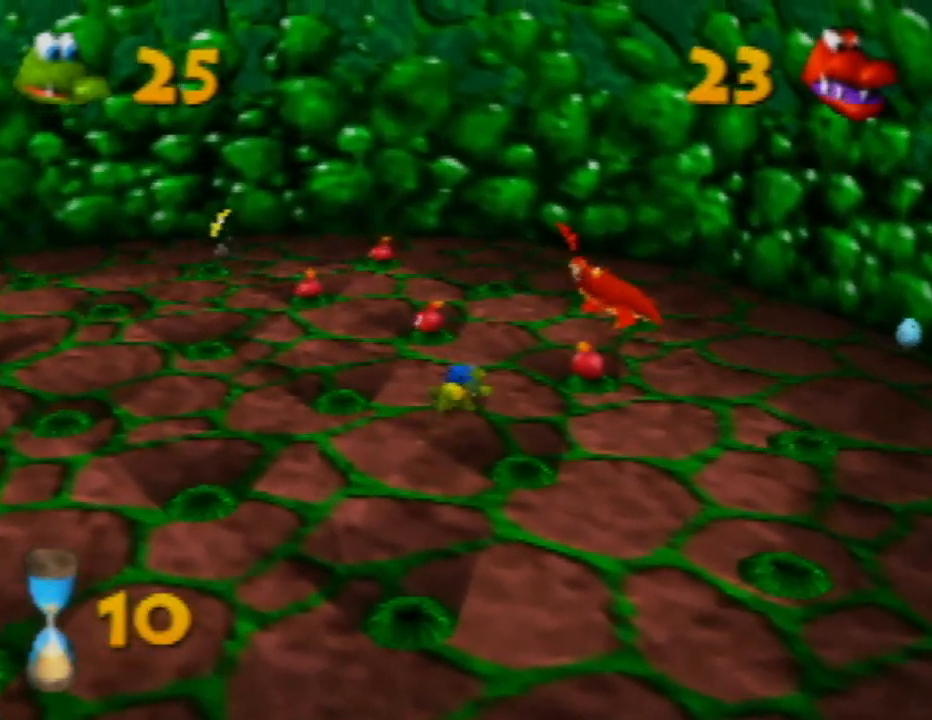
{"buttons": [], "left_stick": "up-left", "events": [[17, "left_stick", "right"], [83, "B", "up"], [167, "B", "down"], [283, "B", "up"], [367, "B", "down"], [417, "left_stick", "up-left"], [467, "B", "up"]]}